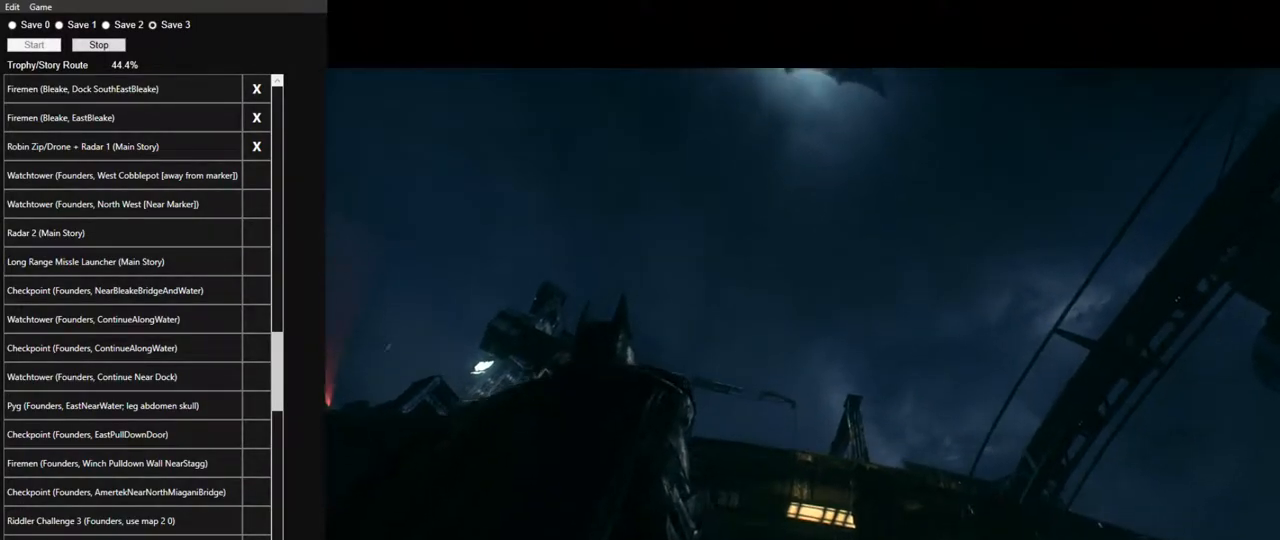
Gameplay with keyboard and mouse; each line is a JSON object with the keys and mouse buttons held at the frame after it. "events" lists presses ("down") and releases ("up") of "1", "2", "3", "4", "5", "a", "alt", "c", "caps_lock", "ctrl", "d", "e", "f", "g", "q", "r", "s", "shift", "space", "t", "tab", "v", "w", "x", "z", "mouse_left", "mouse_wheel" and "mouse_right" between this image and that frame as [ms after this image, input, new state], when the widget could be followed in between. "mouse_left", "mouse_wheel", "mouse_right" = the "left", "wheel", "right" buttons of the "mouse" list. No other keys are recorded. "wheel" means that the mouse wheel is clicked or scrolled. "mouse_move" is the direction in which the mouse moves at that frame (one of eight, or "still"), when it could be read.
{"keys": ["f"], "mouse": [], "mouse_move": "still", "events": [[117, "f", "down"], [217, "f", "up"], [300, "f", "down"], [400, "f", "up"], [450, "f", "down"]]}
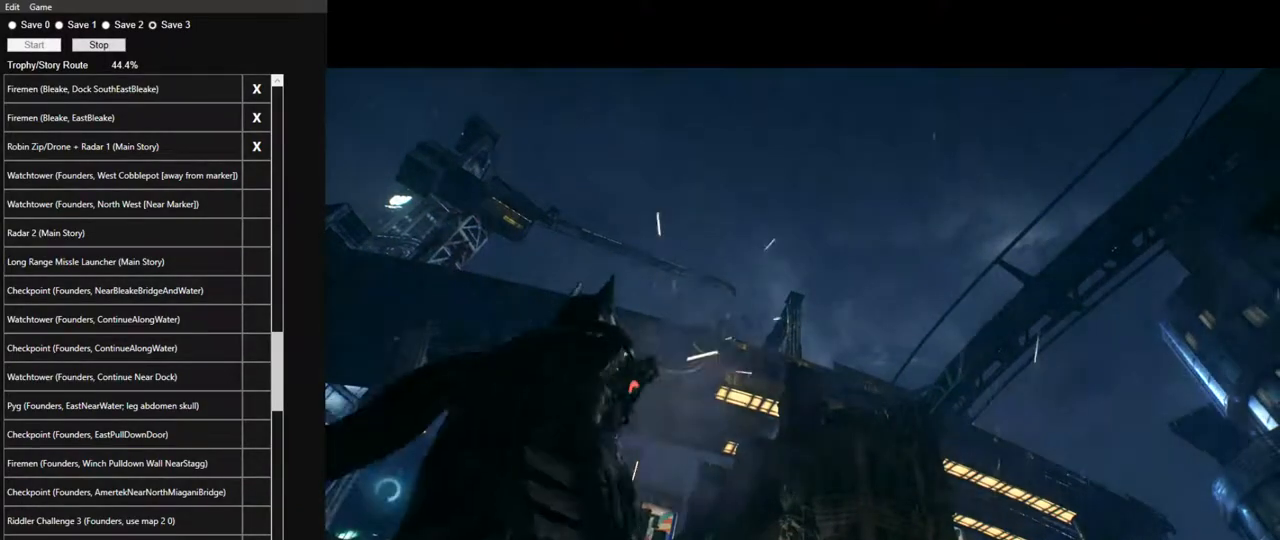
{"keys": ["space"], "mouse": [], "mouse_move": "down", "events": [[33, "f", "up"], [83, "f", "down"], [183, "f", "up"], [267, "f", "down"], [317, "f", "up"], [467, "space", "down"]]}
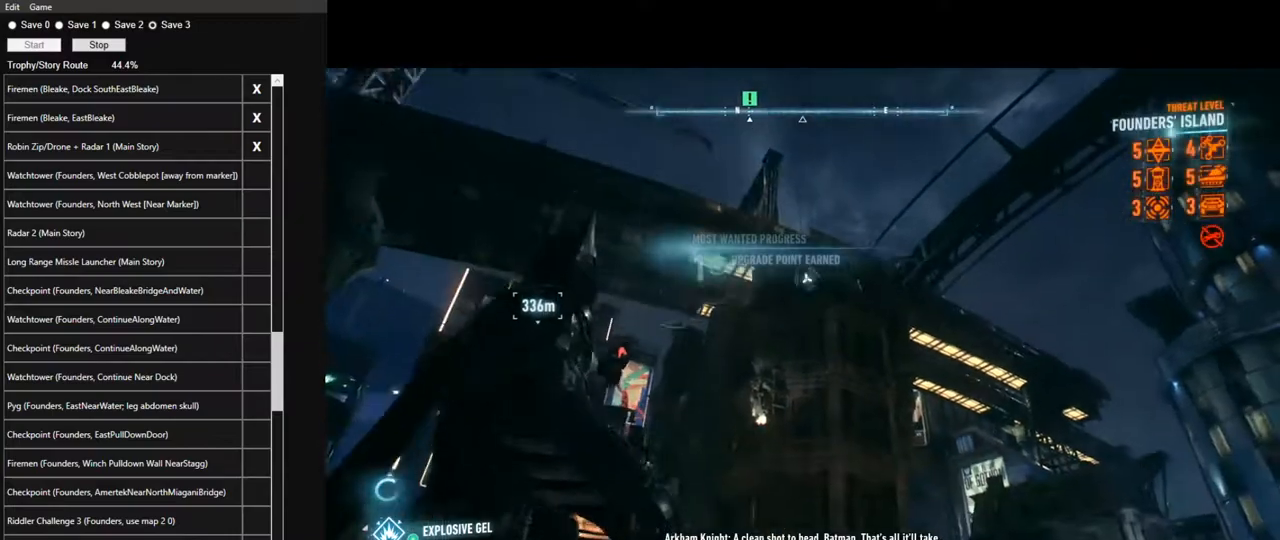
{"keys": ["space"], "mouse": [], "mouse_move": "still", "events": [[50, "space", "up"], [150, "space", "down"], [200, "space", "up"], [283, "space", "down"], [383, "space", "up"], [433, "space", "down"]]}
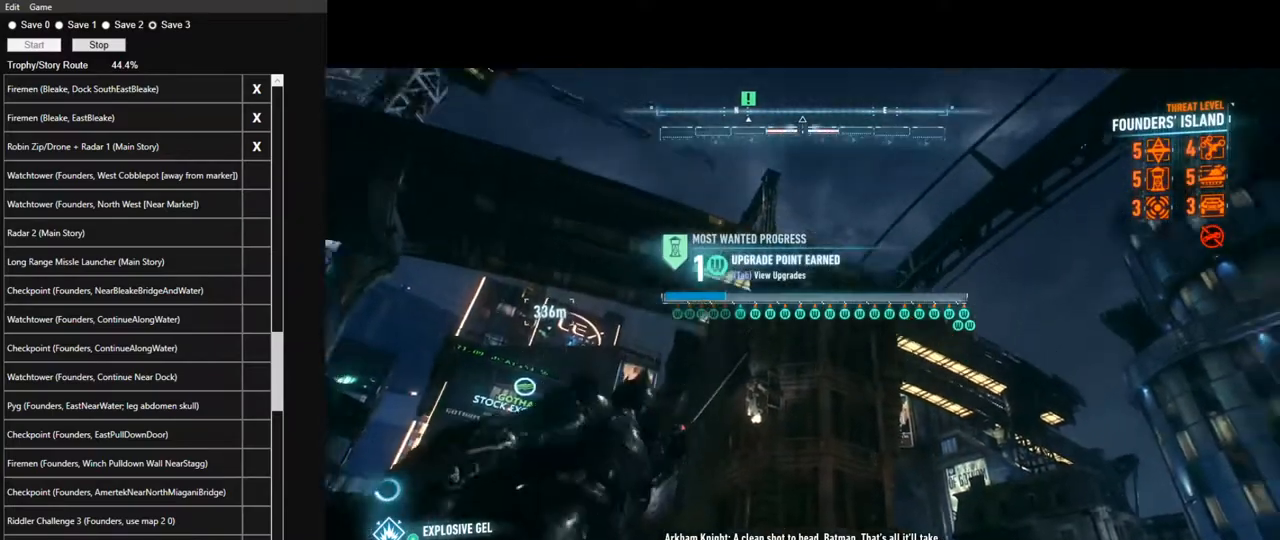
{"keys": ["f"], "mouse": [], "mouse_move": "left", "events": [[33, "space", "up"], [67, "space", "down"], [167, "space", "up"], [217, "space", "down"], [300, "space", "up"], [350, "space", "down"], [450, "f", "down"], [450, "space", "up"]]}
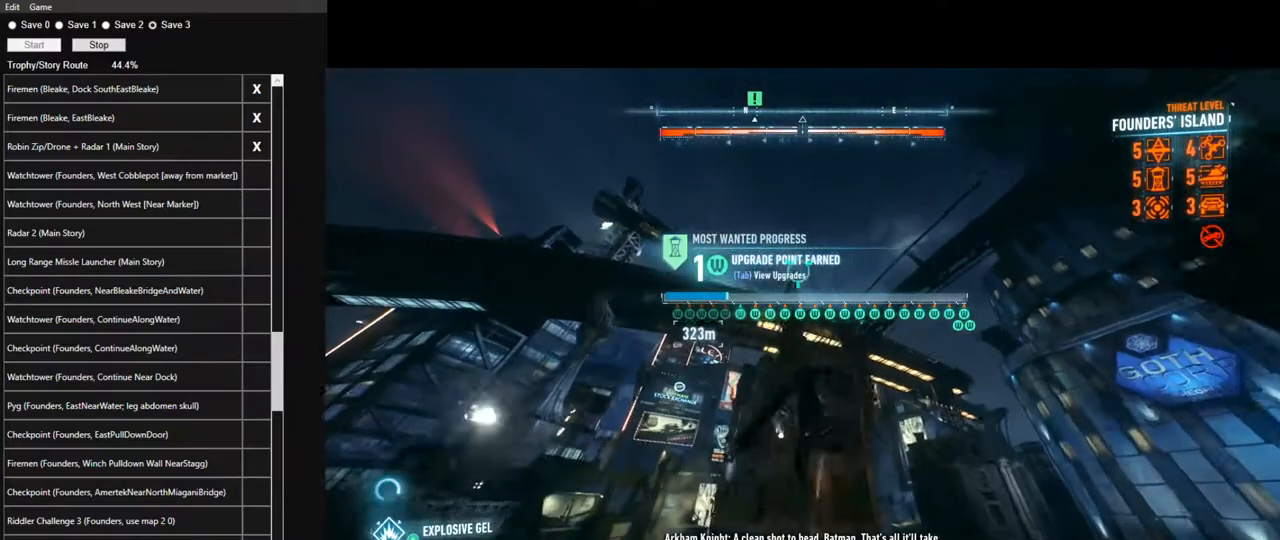
{"keys": [], "mouse": [], "mouse_move": "left", "events": [[83, "f", "up"], [133, "f", "down"], [233, "f", "up"], [417, "space", "down"], [500, "space", "up"]]}
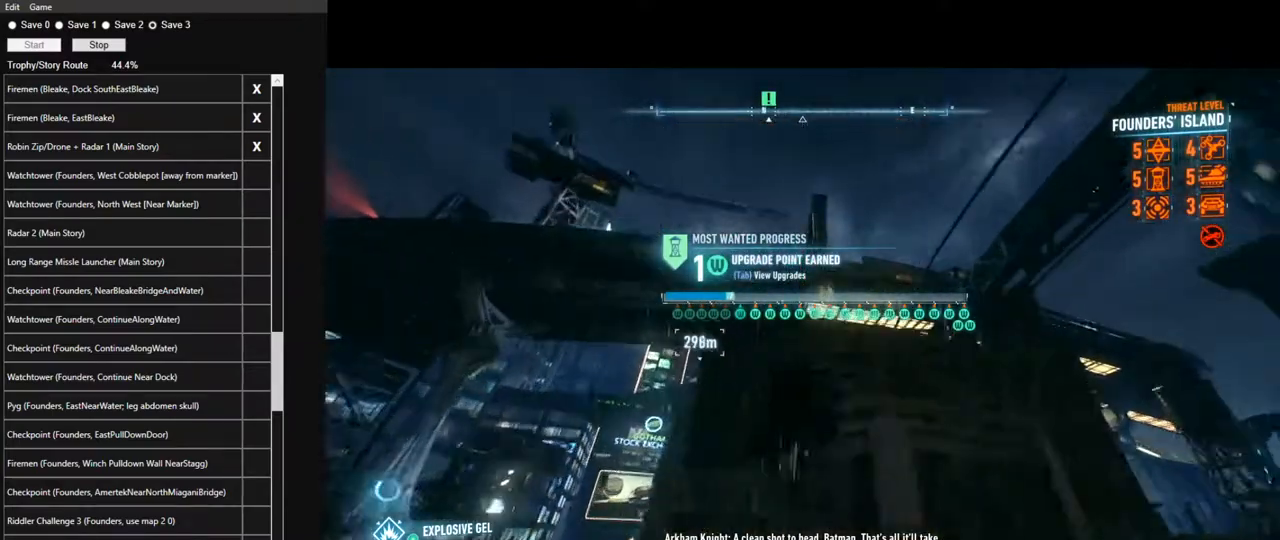
{"keys": [], "mouse": [], "mouse_move": "still", "events": [[50, "space", "down"], [150, "space", "up"], [250, "space", "down"], [283, "space", "up"], [383, "space", "down"], [483, "space", "up"]]}
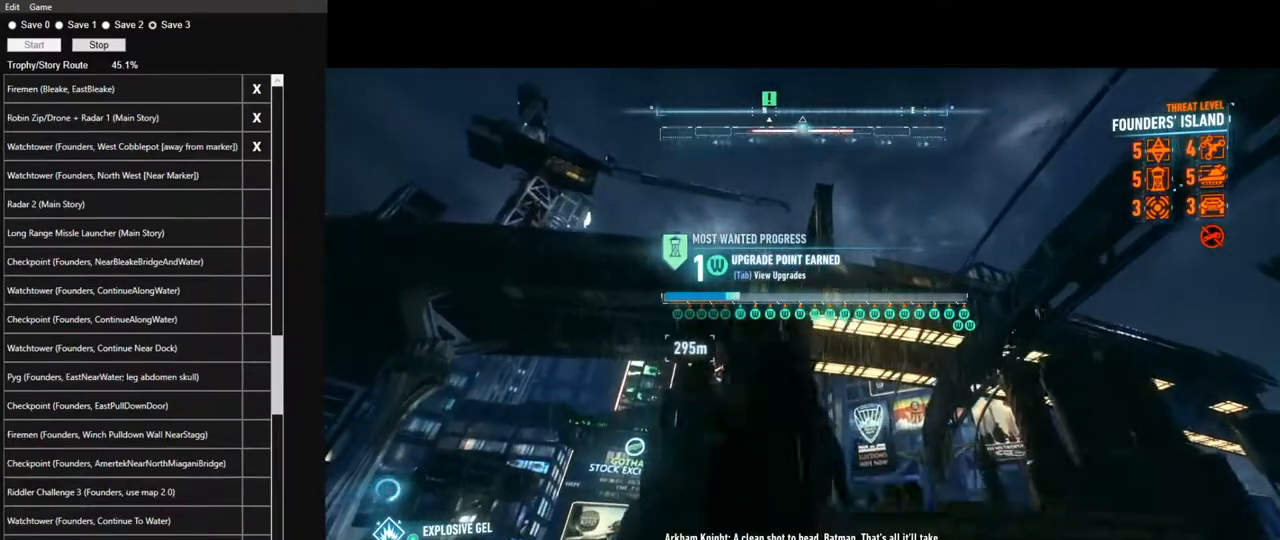
{"keys": [], "mouse": [], "mouse_move": "down-left", "events": [[67, "space", "down"], [117, "space", "up"], [217, "space", "down"], [300, "space", "up"], [400, "space", "down"], [450, "space", "up"]]}
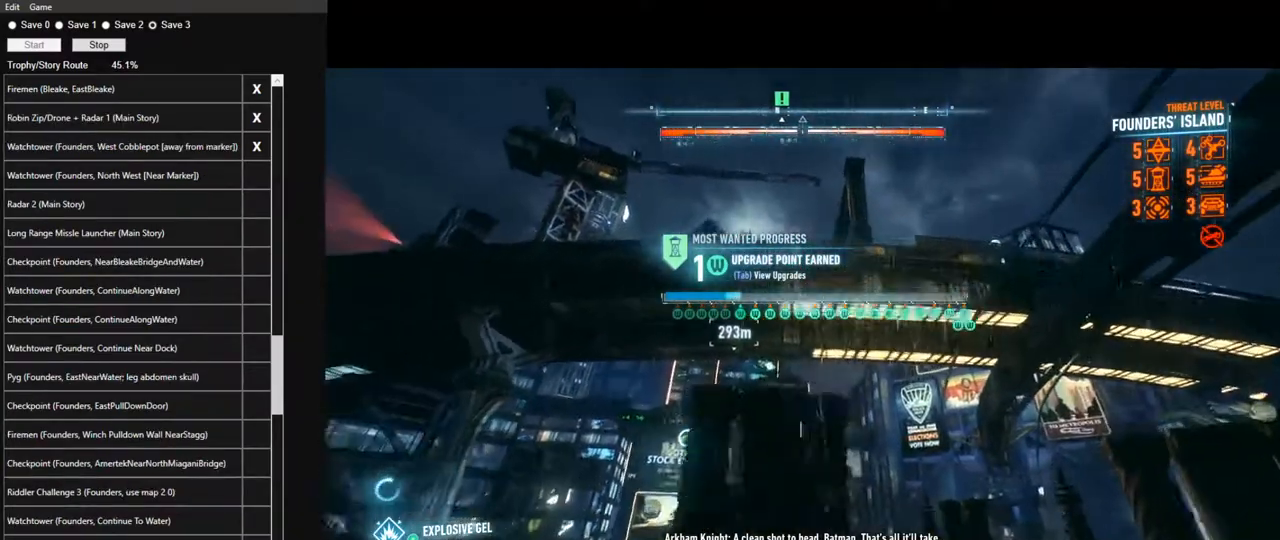
{"keys": [], "mouse": [], "mouse_move": "still", "events": [[33, "space", "down"], [83, "space", "up"], [183, "space", "down"], [283, "space", "up"], [367, "space", "down"], [417, "space", "up"]]}
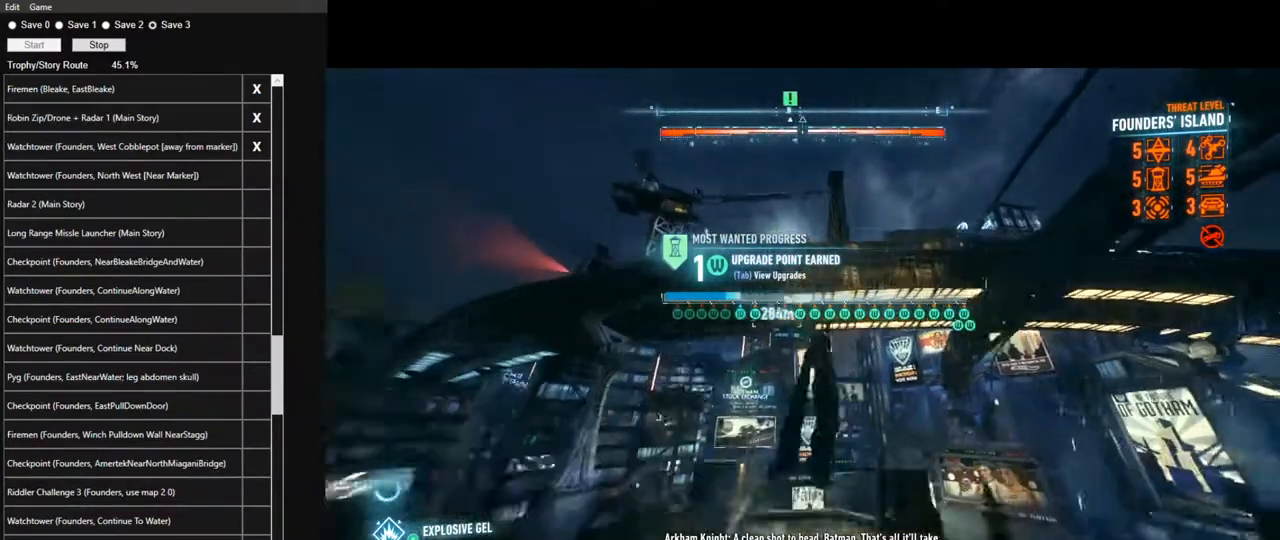
{"keys": ["space"], "mouse": [], "mouse_move": "down-left", "events": [[50, "space", "down"], [100, "space", "up"], [200, "space", "down"]]}
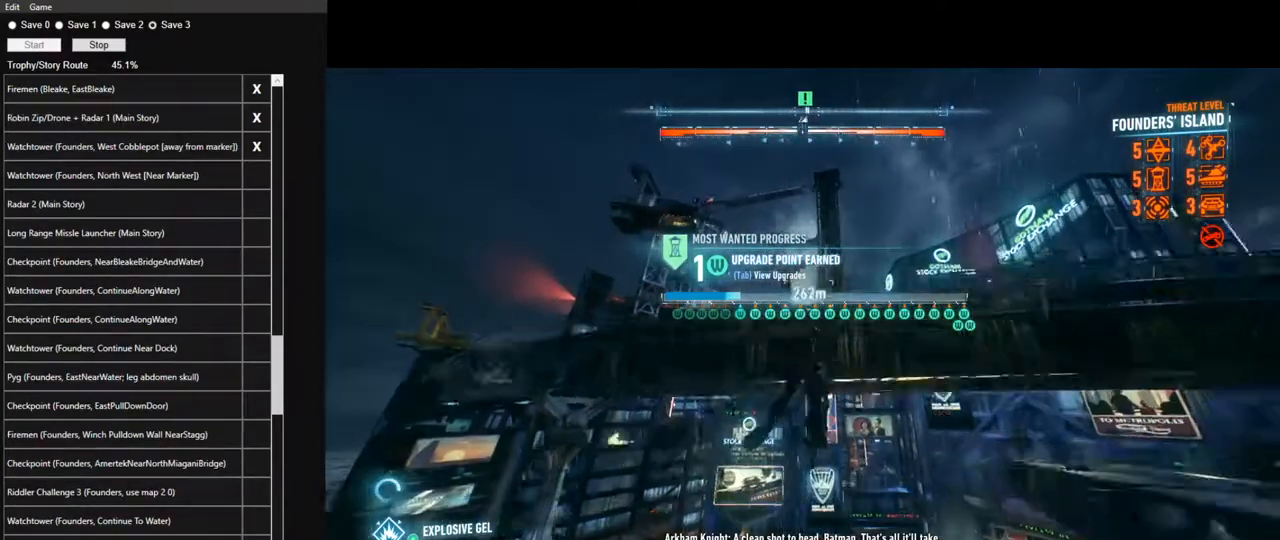
{"keys": ["space"], "mouse": [], "mouse_move": "still", "events": []}
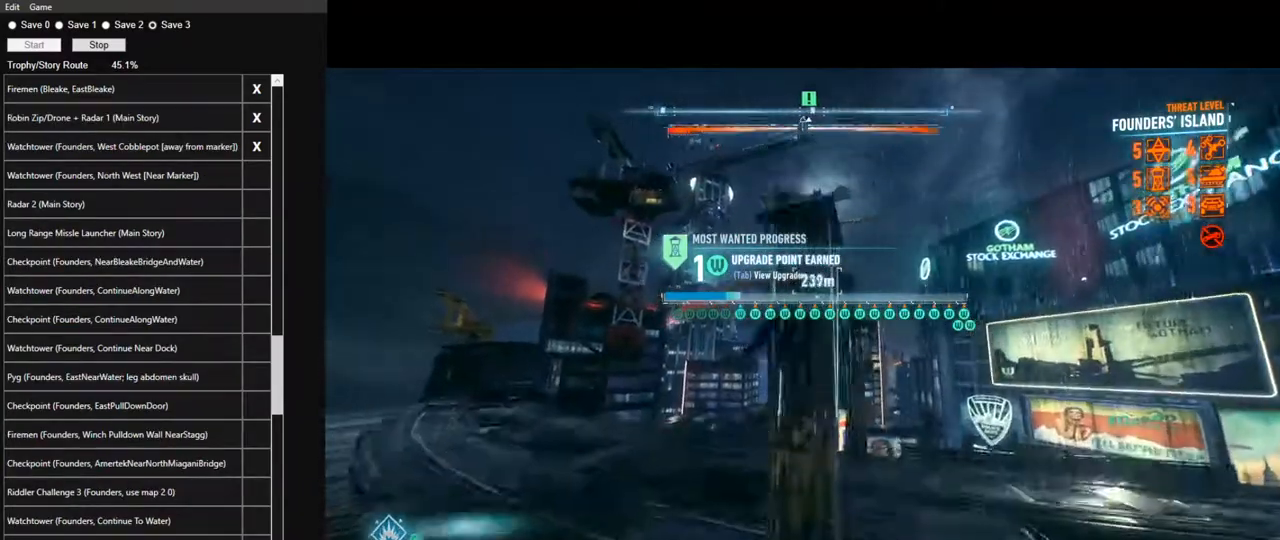
{"keys": ["space"], "mouse": [], "mouse_move": "down-left", "events": []}
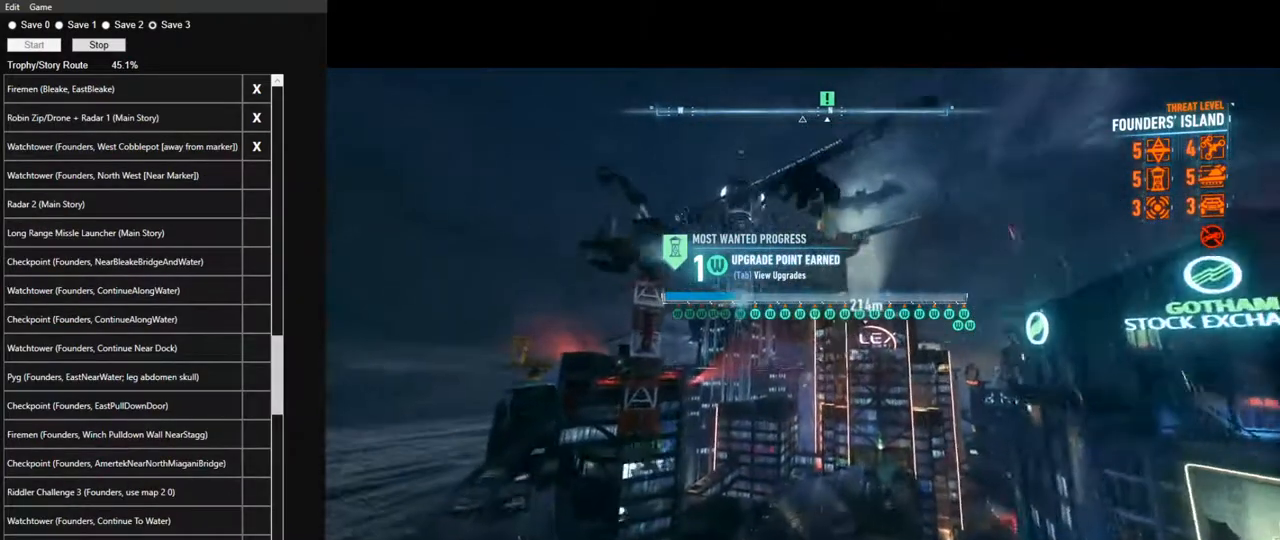
{"keys": ["space"], "mouse": [], "mouse_move": "left", "events": []}
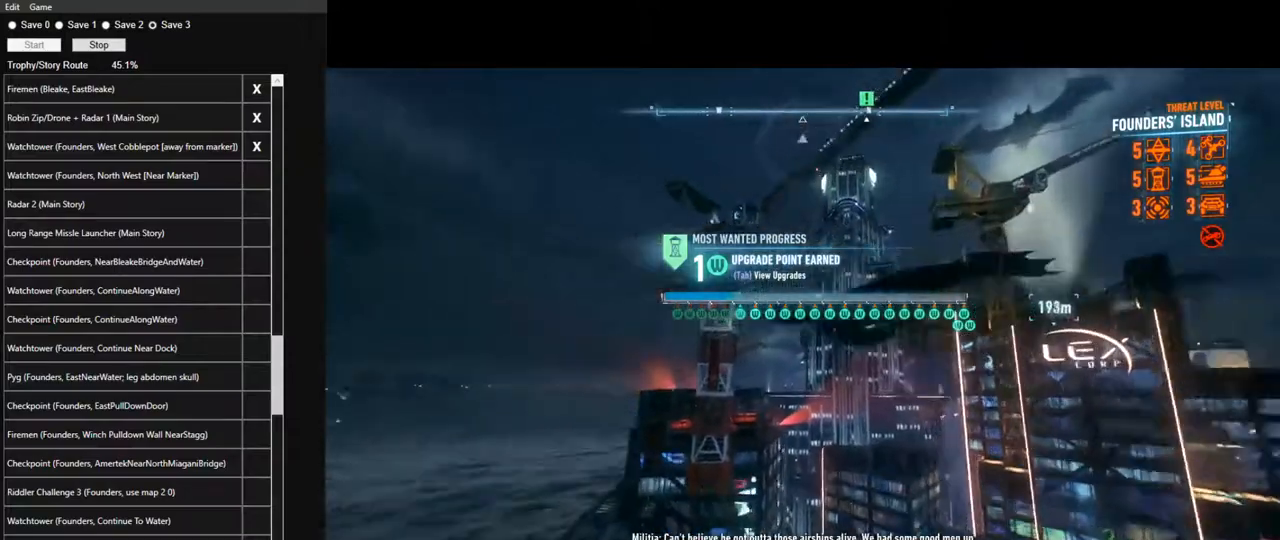
{"keys": ["space"], "mouse": [], "mouse_move": "still", "events": []}
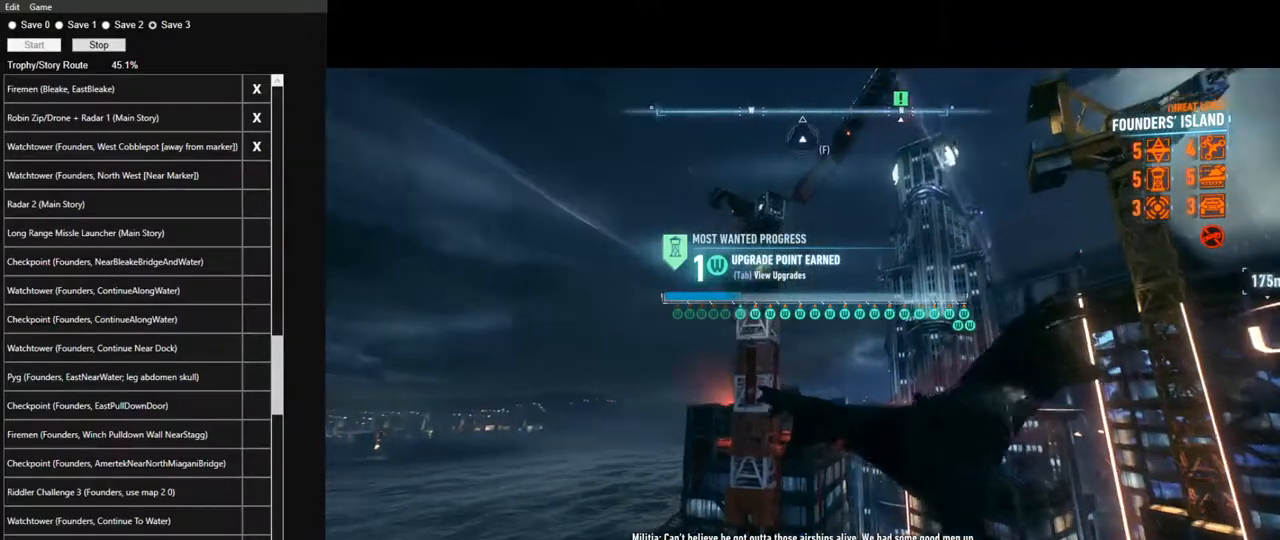
{"keys": ["space"], "mouse": [], "mouse_move": "still", "events": []}
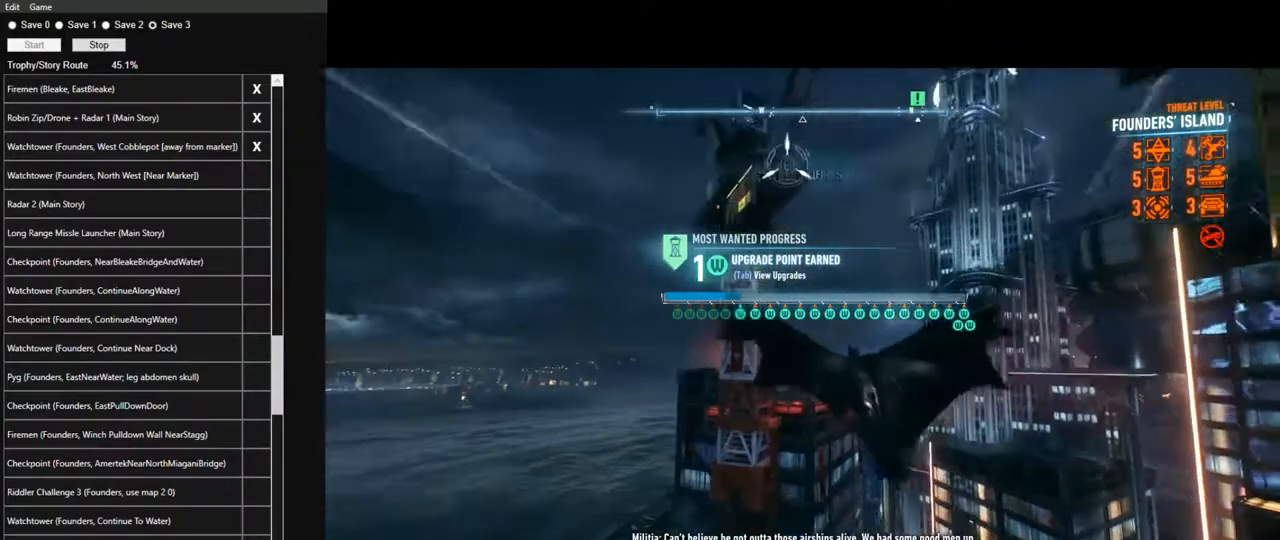
{"keys": ["space"], "mouse": [], "mouse_move": "still", "events": []}
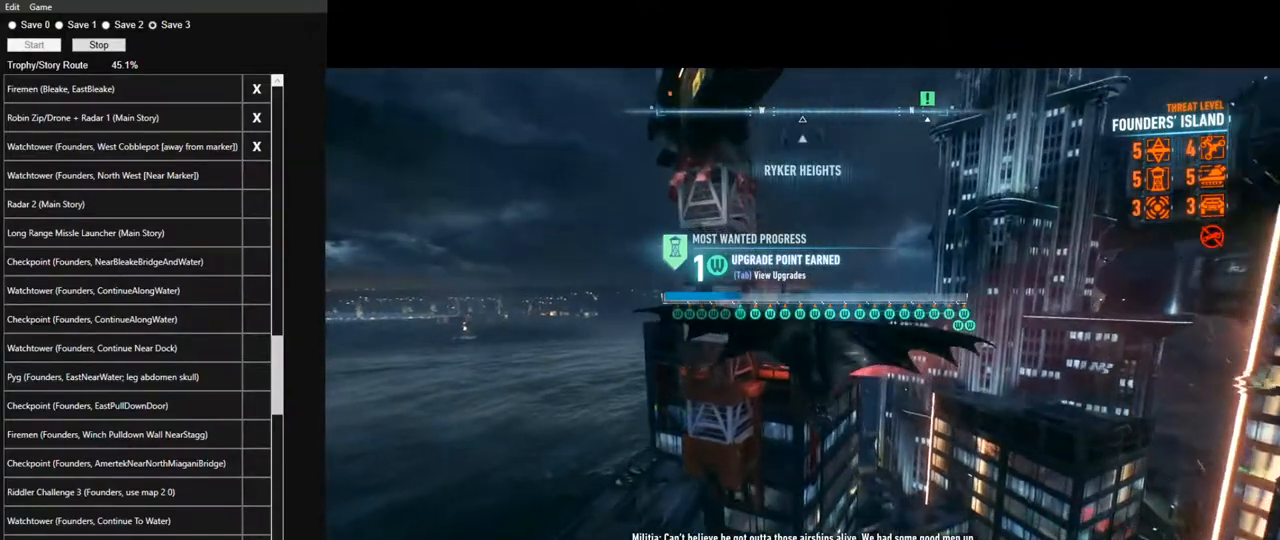
{"keys": ["space"], "mouse": [], "mouse_move": "still", "events": []}
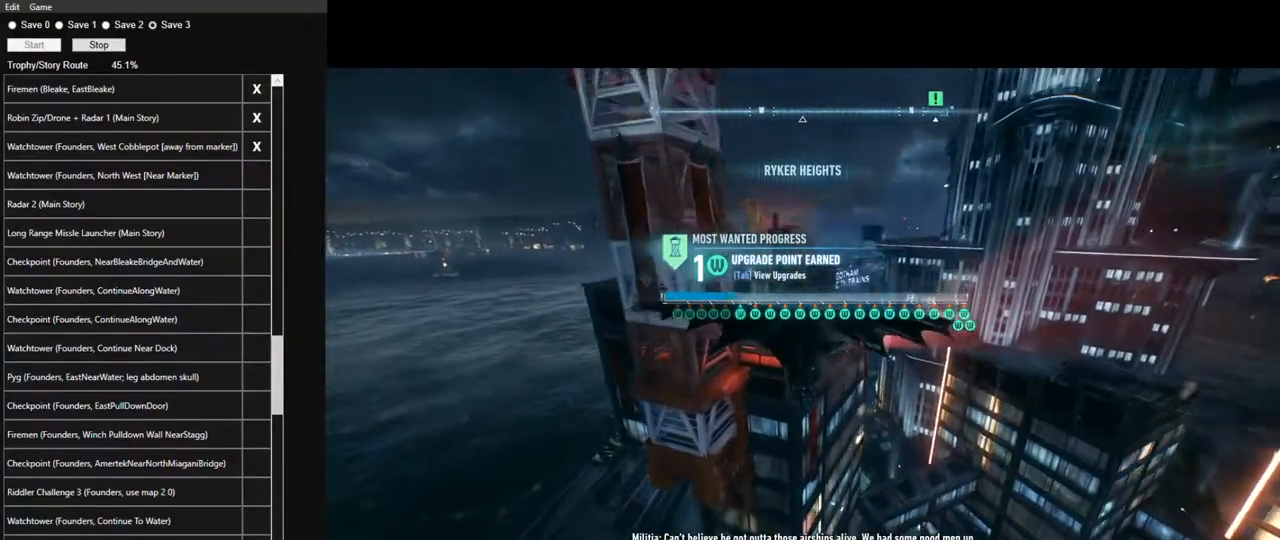
{"keys": ["space"], "mouse": [], "mouse_move": "right", "events": []}
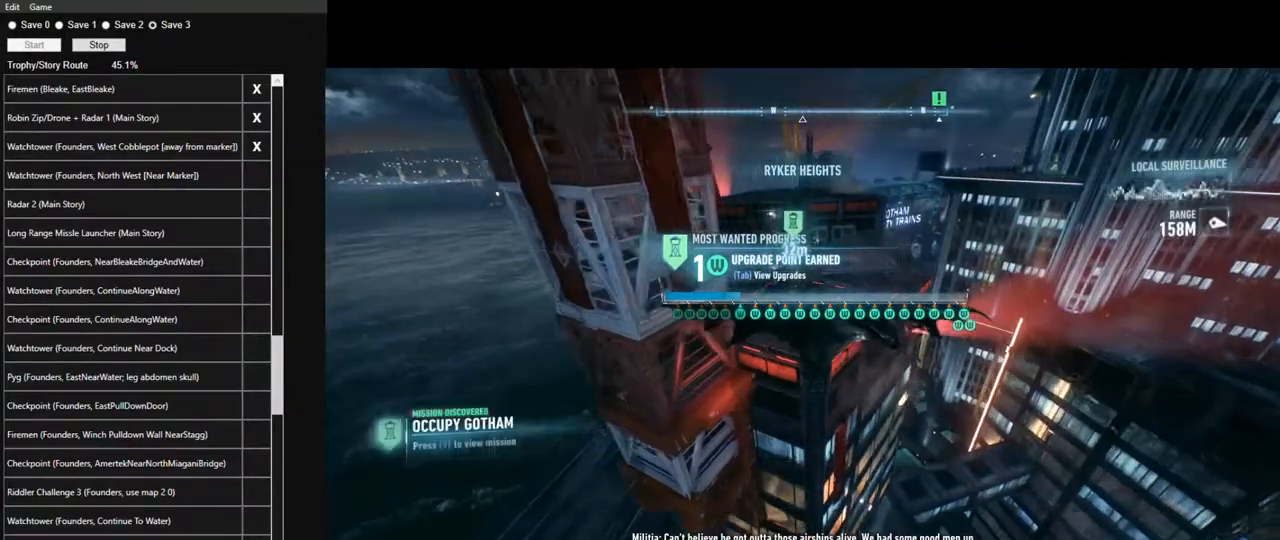
{"keys": [], "mouse": [], "mouse_move": "still", "events": [[283, "space", "up"]]}
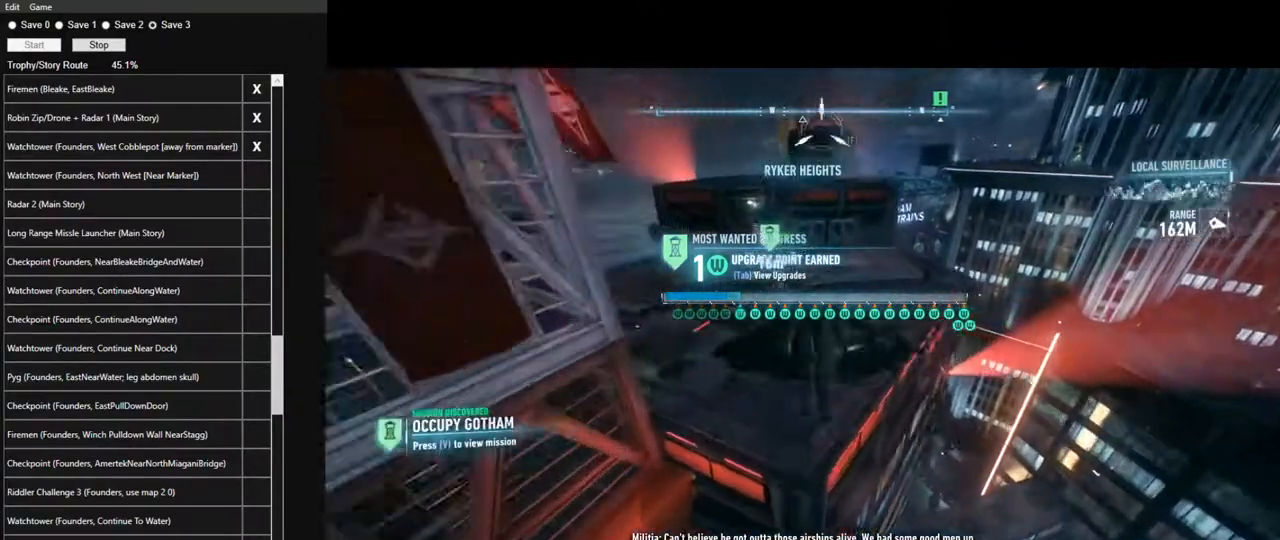
{"keys": ["space", "w"], "mouse": [], "mouse_move": "still", "events": [[33, "w", "down"], [300, "space", "down"]]}
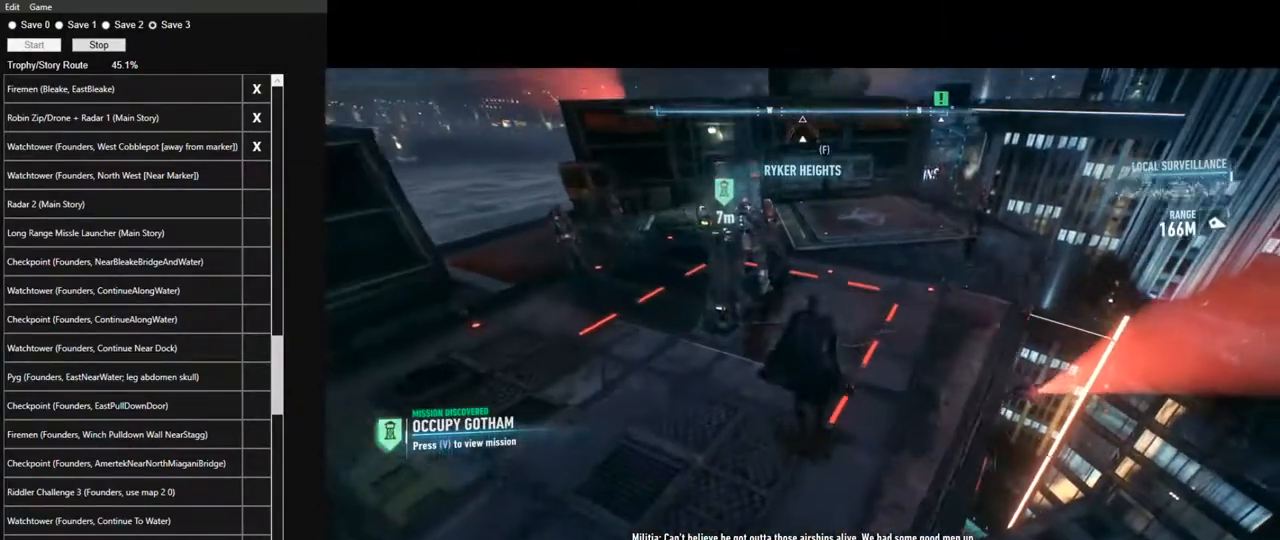
{"keys": ["space", "w"], "mouse": [], "mouse_move": "still", "events": []}
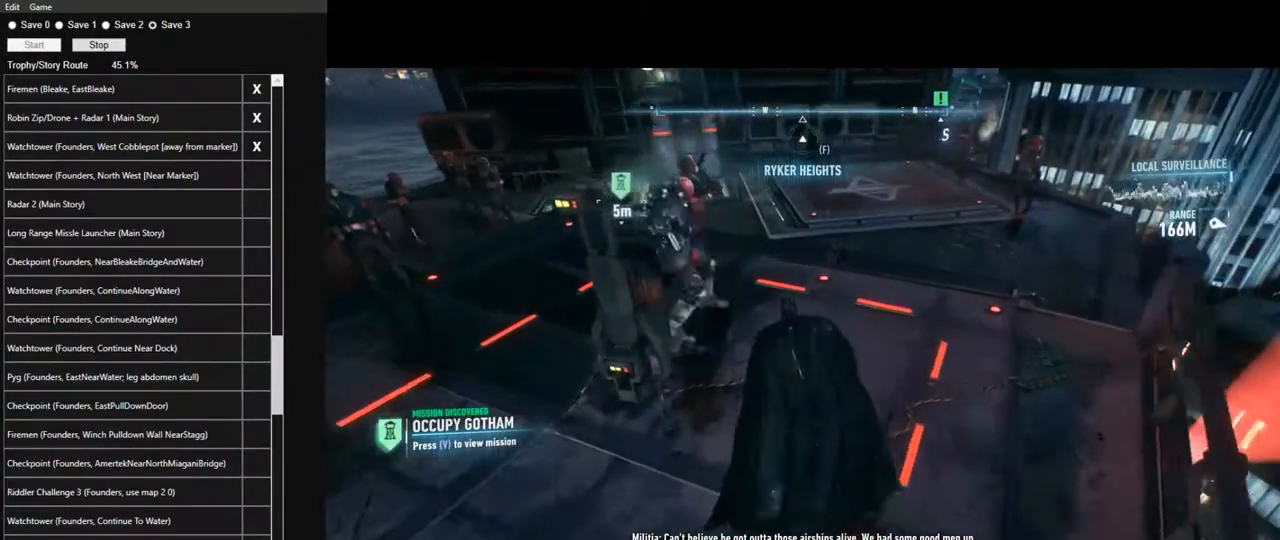
{"keys": ["w"], "mouse": [], "mouse_move": "right", "events": [[100, "space", "up"], [150, "w", "up"], [483, "w", "down"]]}
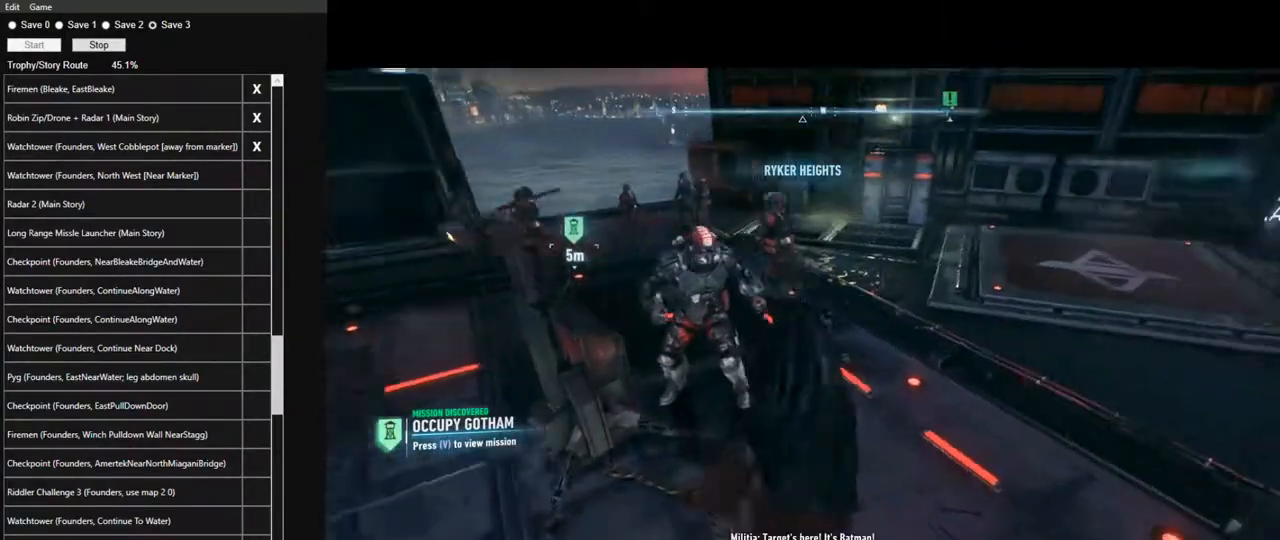
{"keys": ["space", "w"], "mouse": ["left"], "mouse_move": "left", "events": [[67, "space", "down"], [500, "mouse_left", "down"]]}
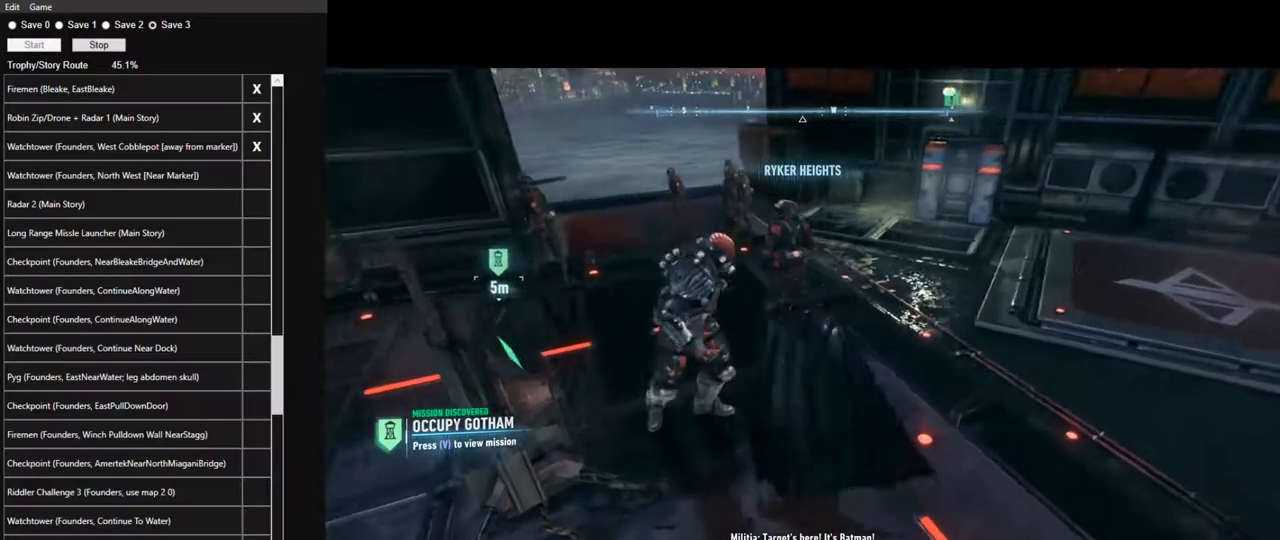
{"keys": ["w"], "mouse": [], "mouse_move": "still", "events": [[33, "mouse_left", "up"], [33, "space", "up"], [267, "mouse_left", "down"], [367, "mouse_left", "up"]]}
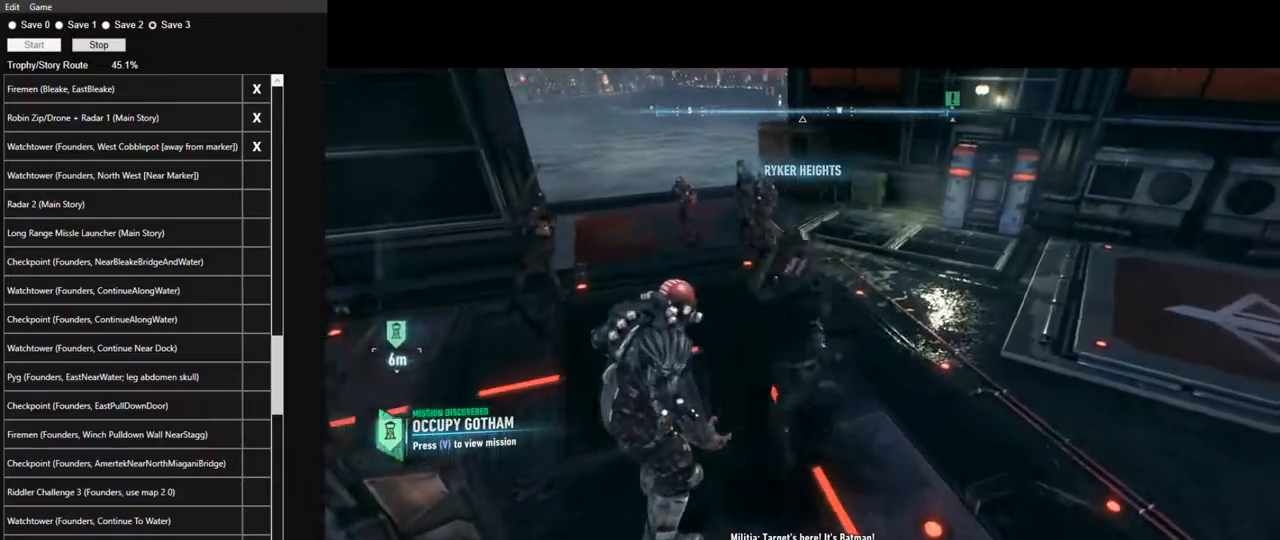
{"keys": ["w"], "mouse": ["left"], "mouse_move": "still", "events": [[17, "mouse_left", "down"], [100, "mouse_left", "up"], [250, "mouse_left", "down"], [283, "mouse_left", "up"], [433, "mouse_left", "down"]]}
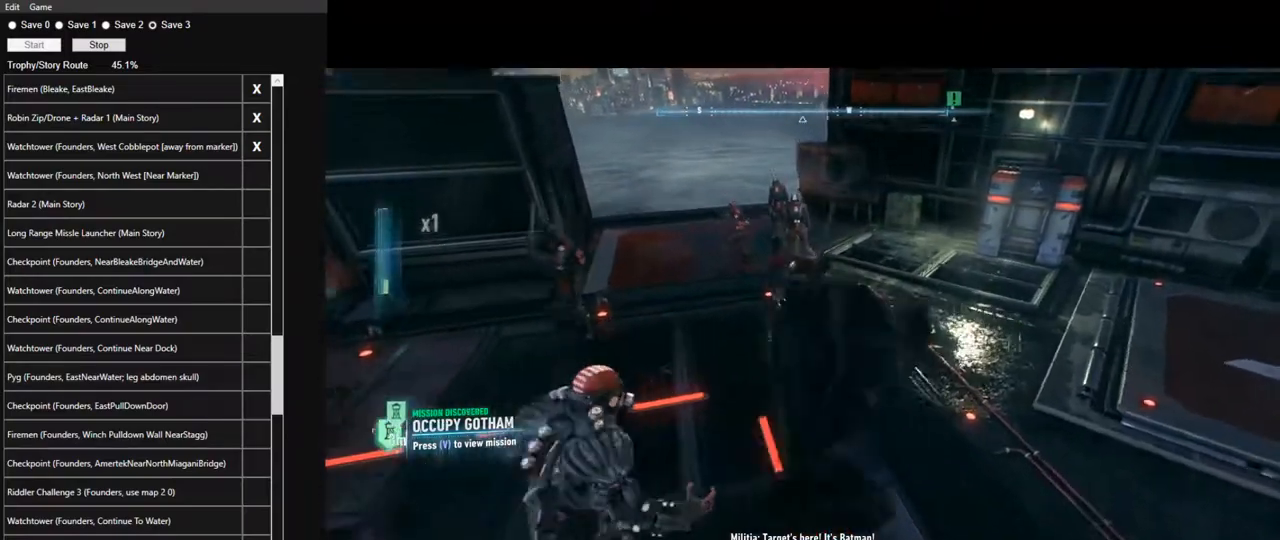
{"keys": ["w"], "mouse": [], "mouse_move": "still", "events": [[17, "mouse_left", "up"], [167, "mouse_left", "down"], [217, "mouse_left", "up"], [300, "mouse_left", "down"], [400, "mouse_left", "up"]]}
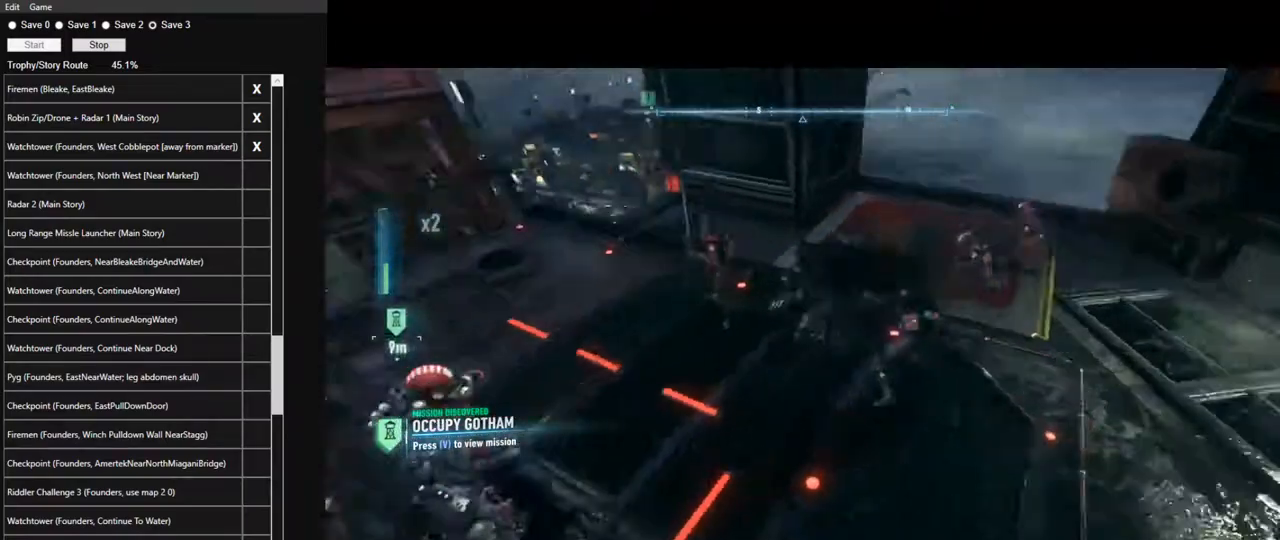
{"keys": ["w"], "mouse": [], "mouse_move": "still", "events": []}
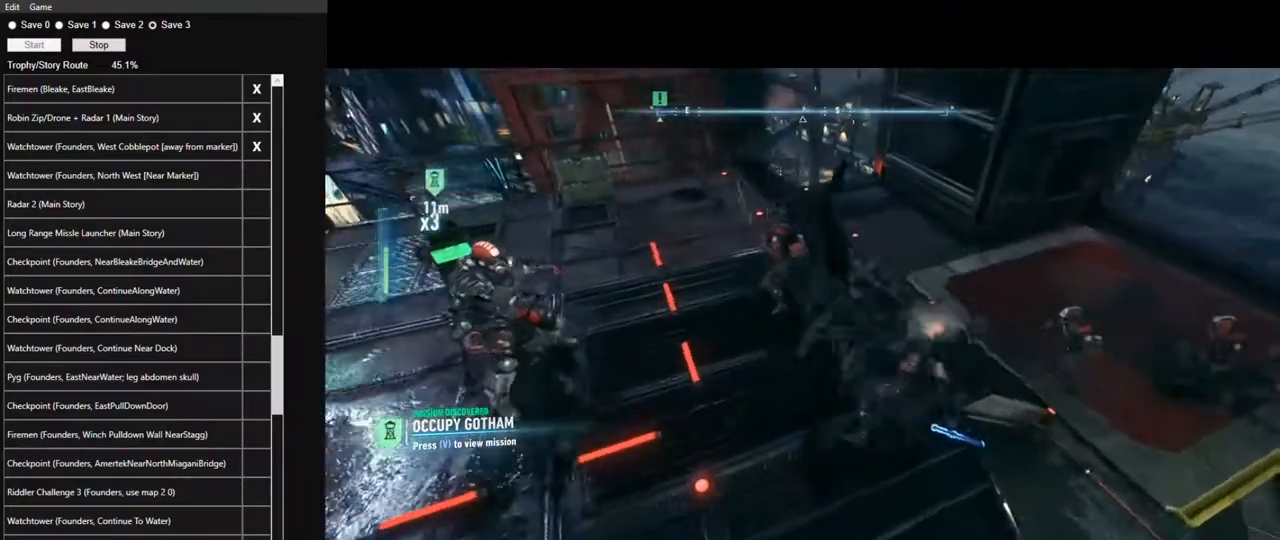
{"keys": ["w"], "mouse": [], "mouse_move": "right", "events": [[100, "mouse_left", "down"], [250, "mouse_left", "up"]]}
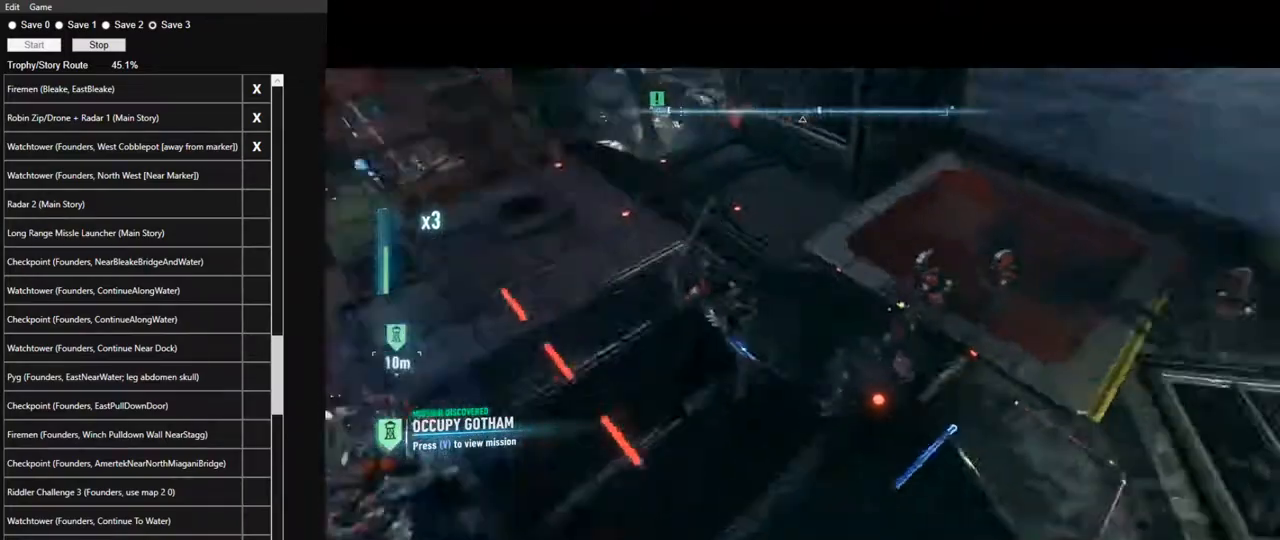
{"keys": ["w"], "mouse": ["left"], "mouse_move": "down", "events": [[500, "mouse_left", "down"]]}
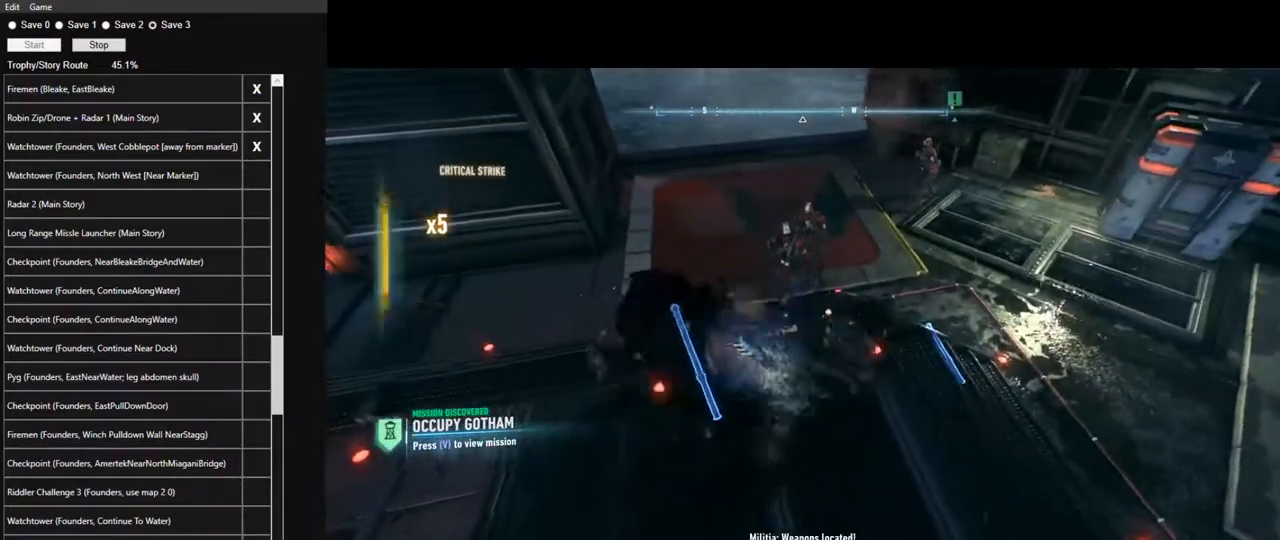
{"keys": ["w"], "mouse": [], "mouse_move": "right", "events": [[83, "mouse_left", "up"]]}
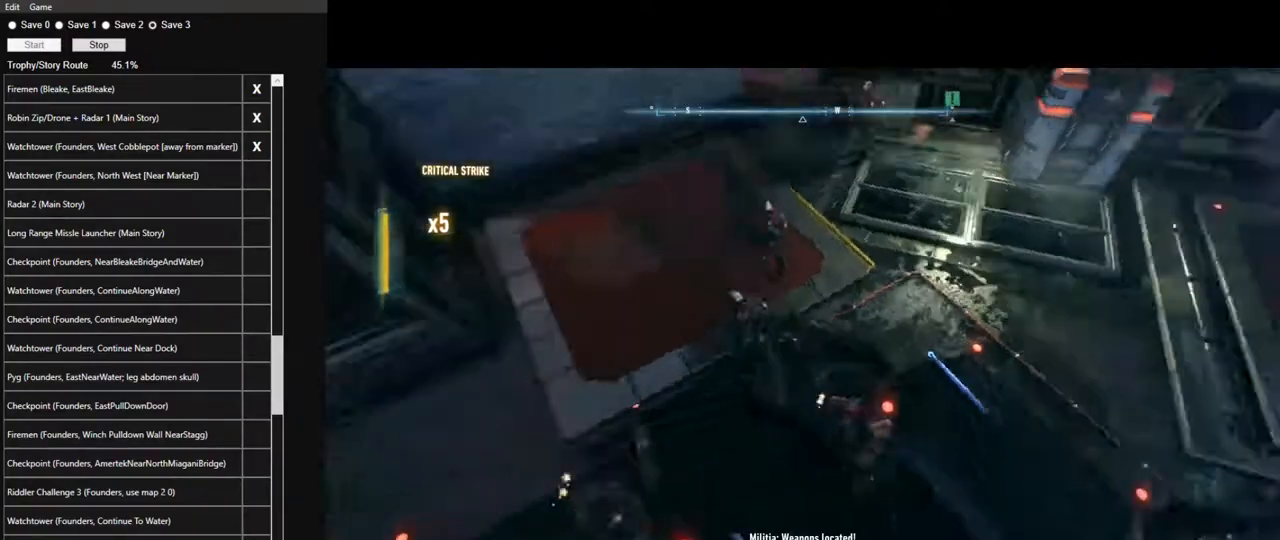
{"keys": ["w"], "mouse": [], "mouse_move": "down-left", "events": [[250, "mouse_left", "down"], [383, "mouse_left", "up"]]}